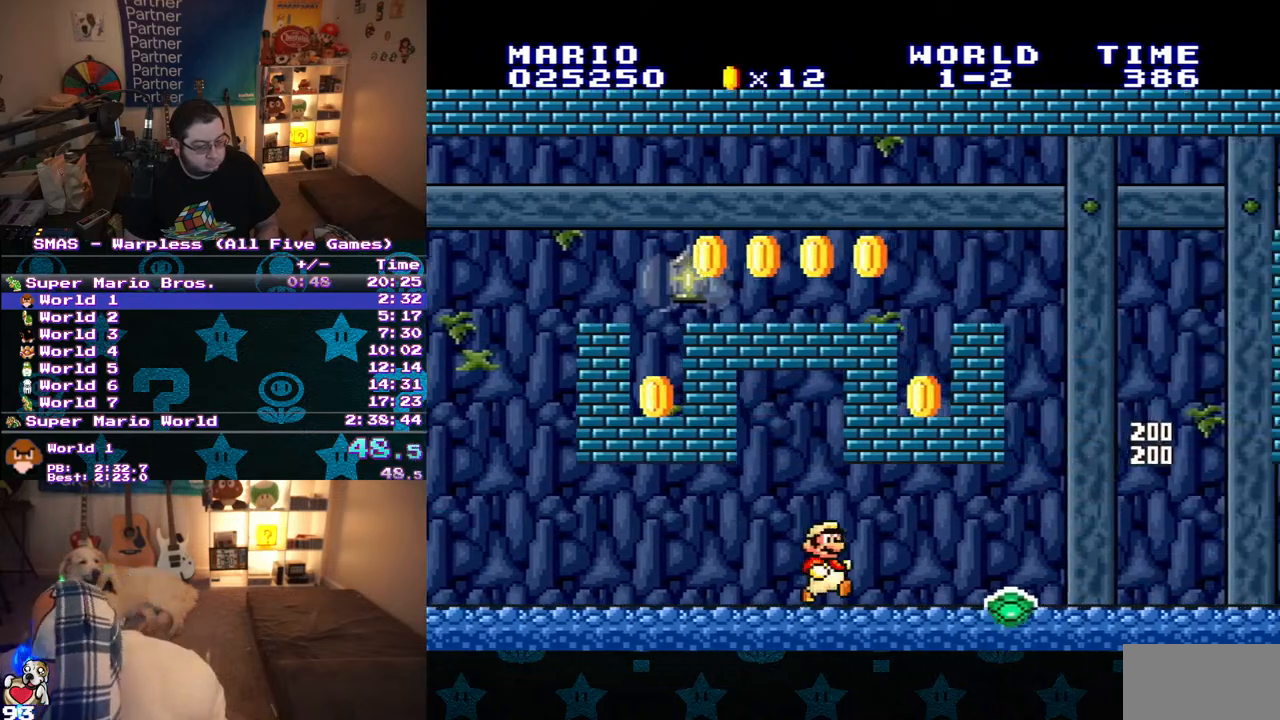
Gameplay with a controller (Nintendo layout); each line is a JSON object with the inputs held at the frame after it. "events" lists button and stick changes between this image and that frame as [ms after this image, input, new state], when the widget could be followed in between. Not read: L3 R3.
{"buttons": ["Y", "DPAD_RIGHT"], "events": []}
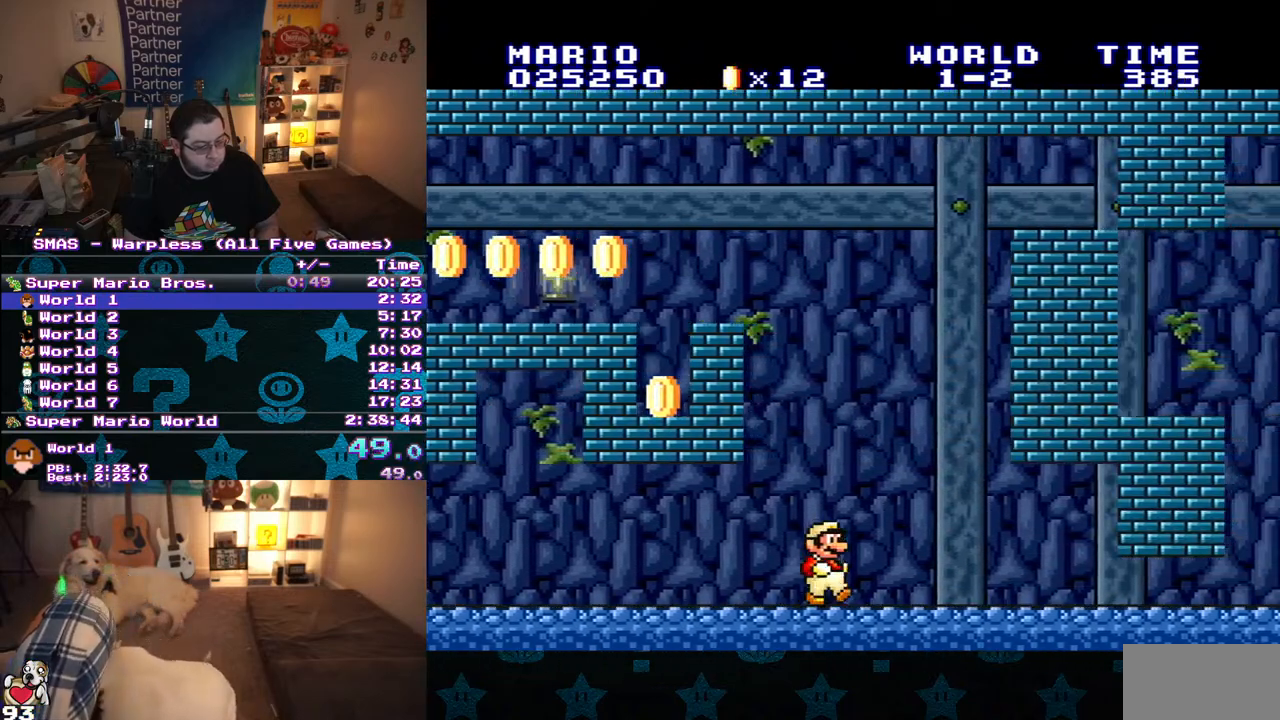
{"buttons": ["Y", "DPAD_RIGHT"], "events": [[100, "Y", "up"], [167, "Y", "down"], [217, "Y", "up"], [267, "Y", "down"]]}
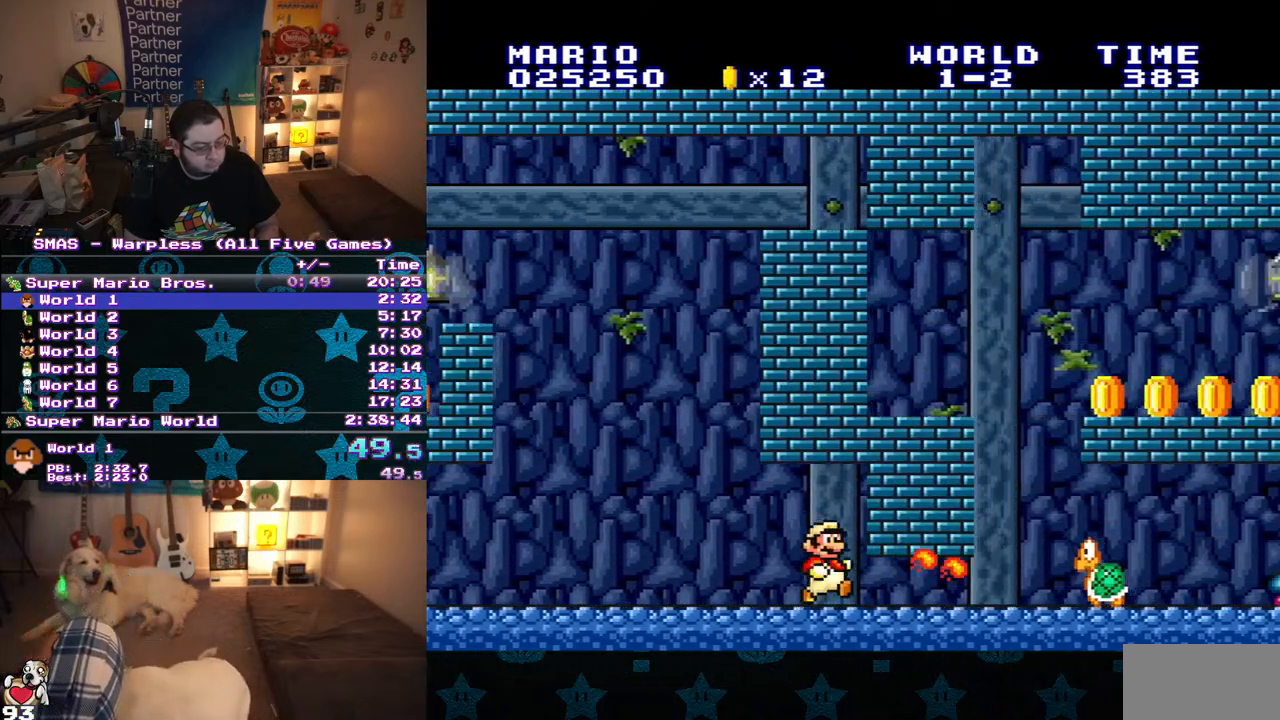
{"buttons": ["Y", "DPAD_RIGHT"], "events": [[67, "DPAD_DOWN", "down"], [83, "DPAD_RIGHT", "up"], [283, "DPAD_RIGHT", "down"], [333, "DPAD_DOWN", "up"]]}
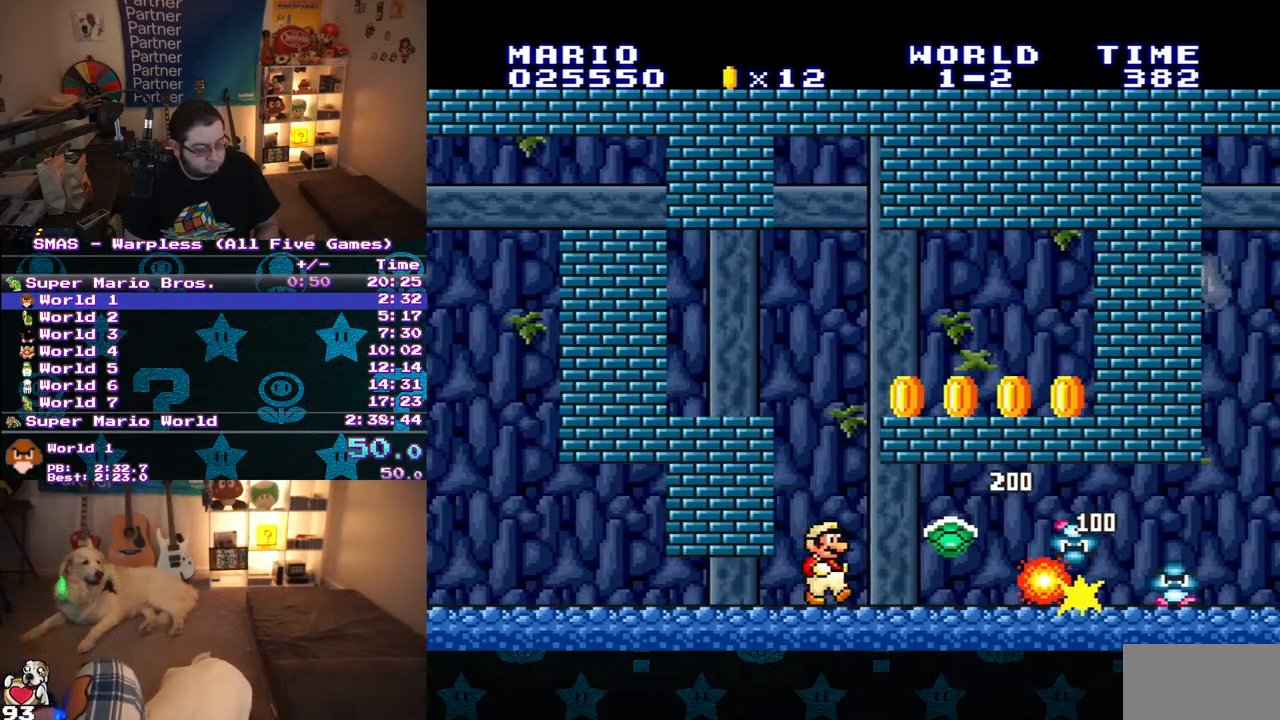
{"buttons": ["Y", "DPAD_RIGHT"], "events": [[350, "Y", "up"], [400, "Y", "down"]]}
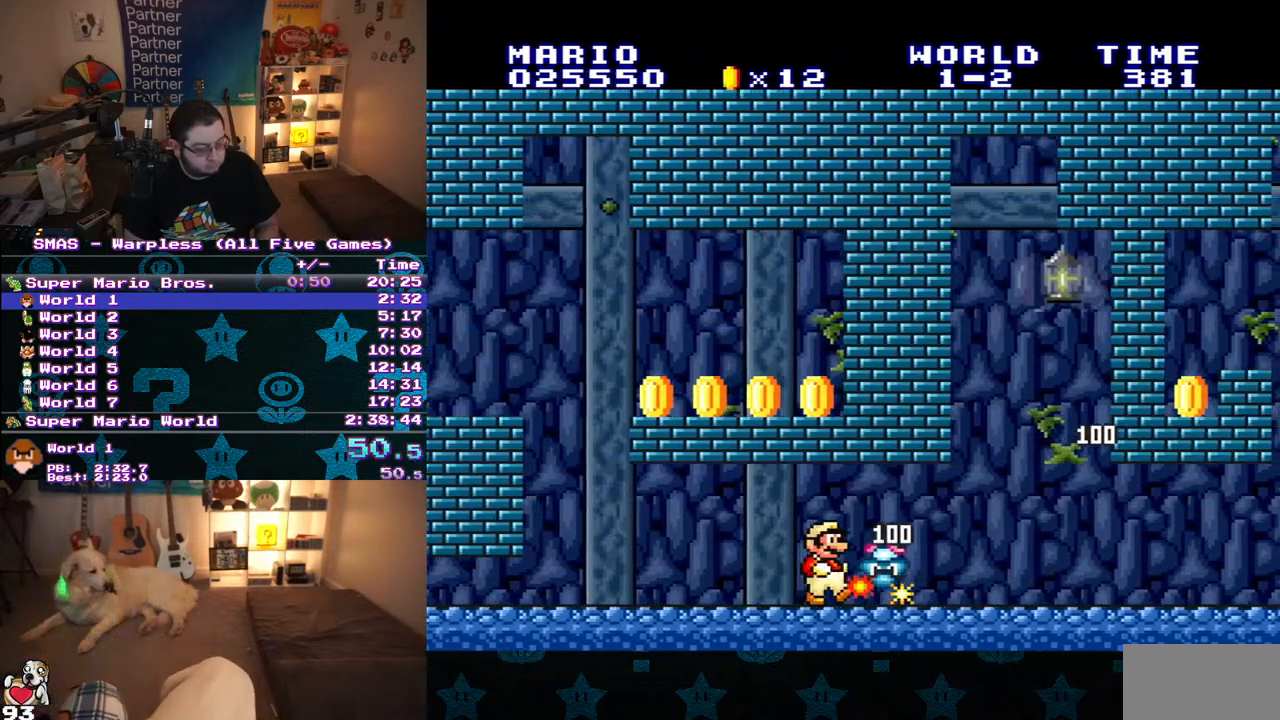
{"buttons": ["Y", "DPAD_RIGHT"], "events": []}
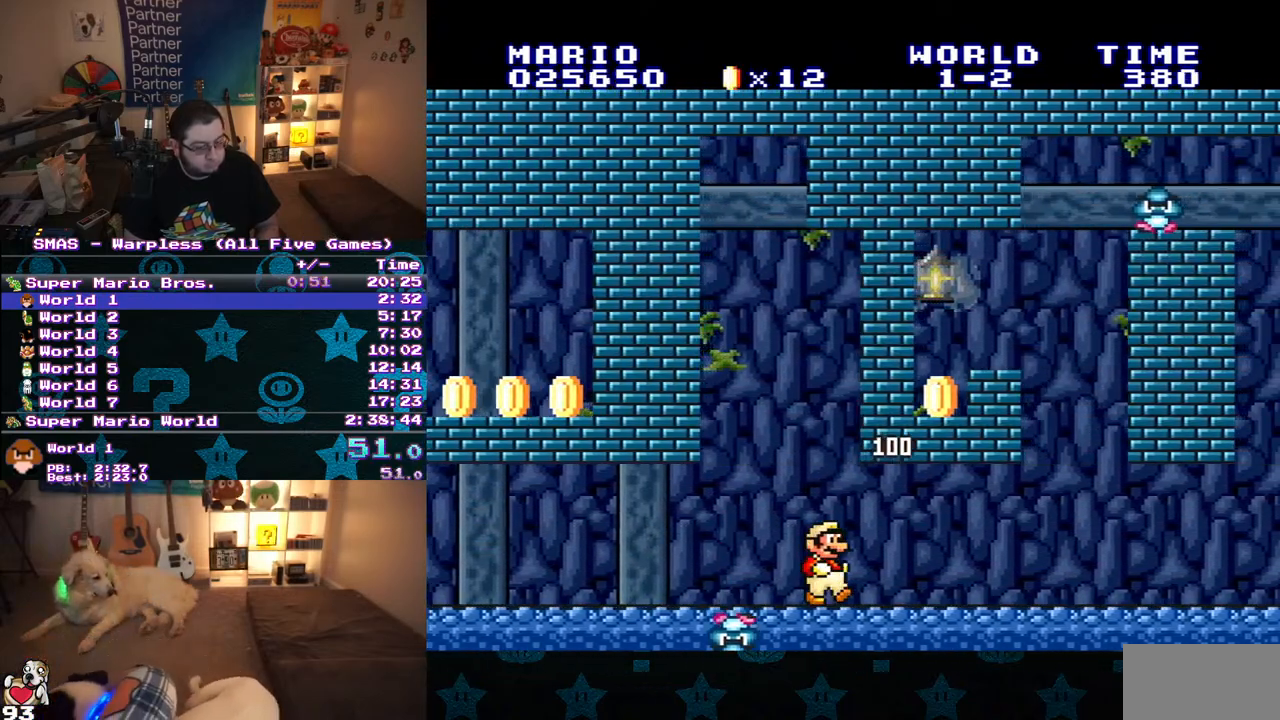
{"buttons": ["Y", "DPAD_RIGHT"], "events": []}
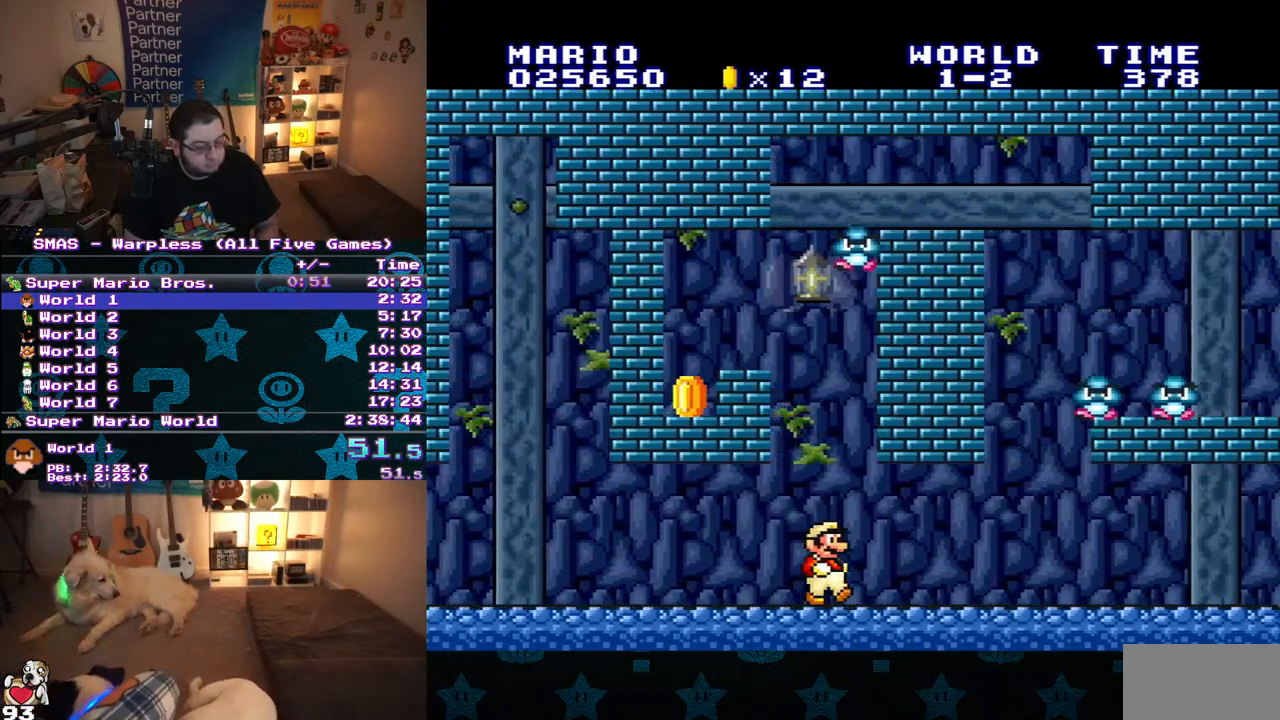
{"buttons": ["Y", "DPAD_RIGHT"], "events": [[183, "DPAD_DOWN", "down"], [200, "DPAD_RIGHT", "up"], [233, "B", "down"], [317, "B", "up"], [333, "DPAD_DOWN", "up"], [500, "DPAD_RIGHT", "down"]]}
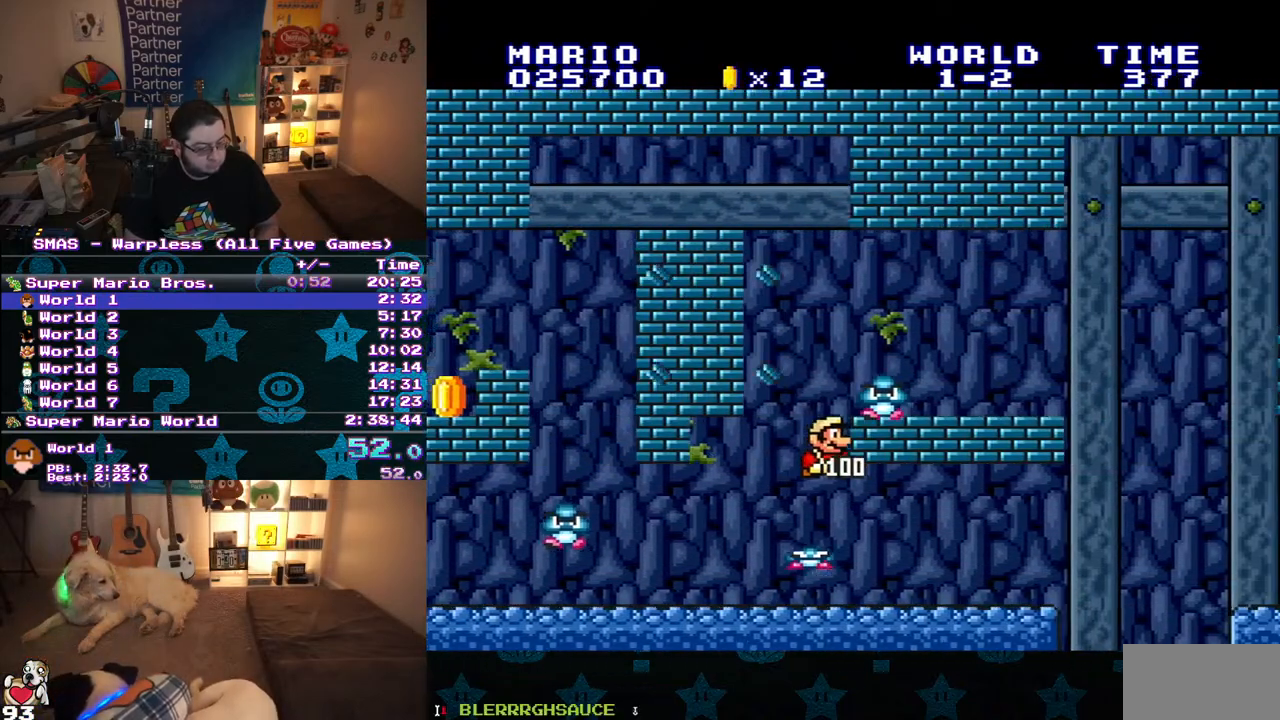
{"buttons": ["Y", "DPAD_RIGHT"], "events": []}
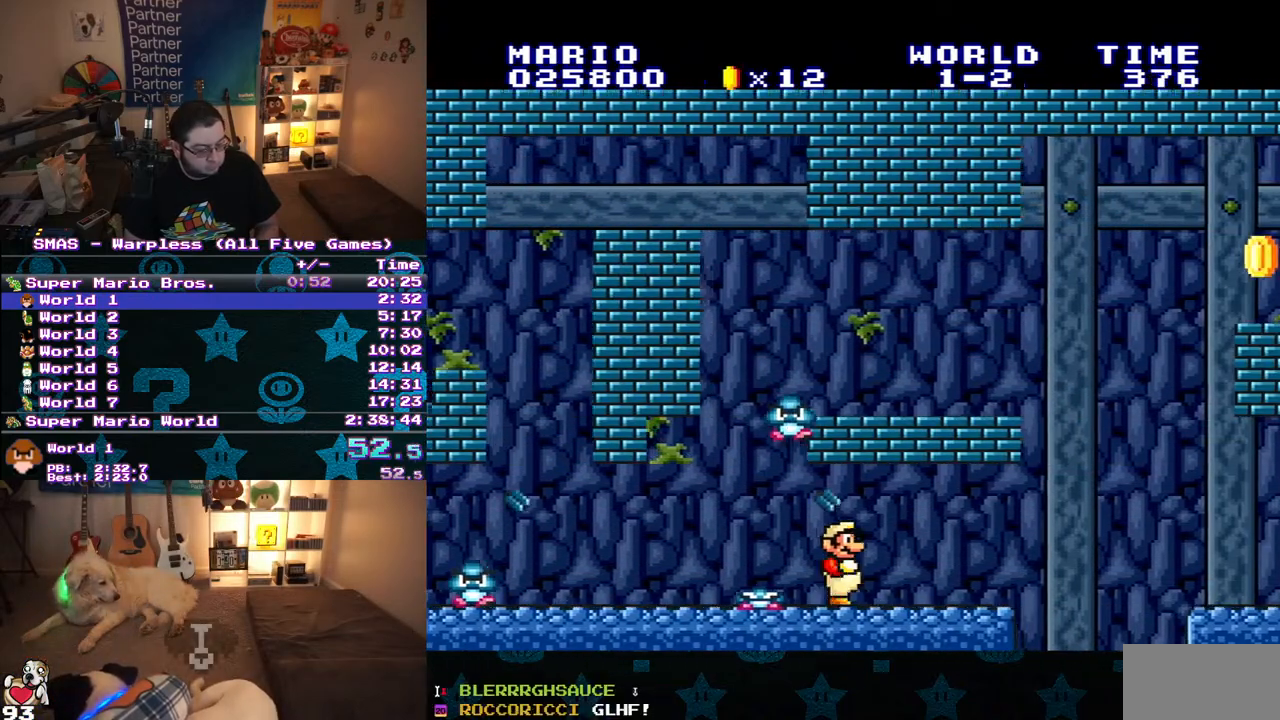
{"buttons": ["B", "Y", "DPAD_DOWN"], "events": [[433, "DPAD_DOWN", "down"], [433, "DPAD_RIGHT", "up"], [483, "B", "down"]]}
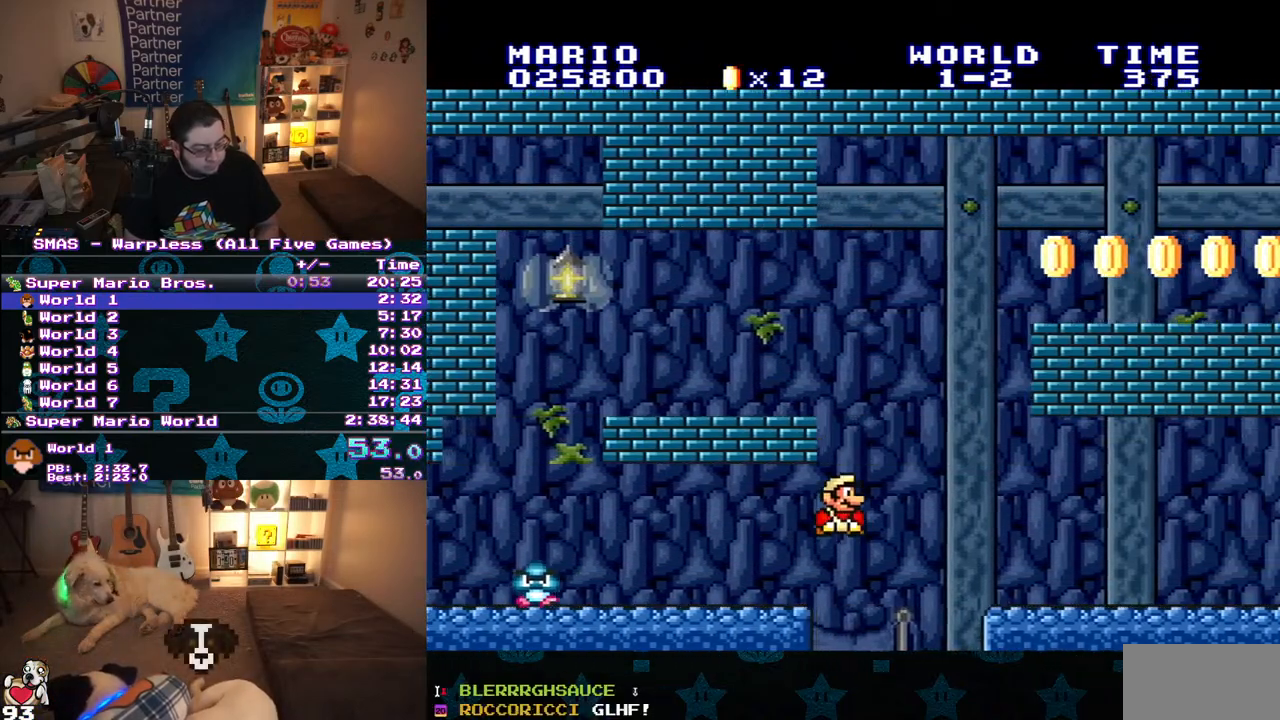
{"buttons": ["Y", "DPAD_RIGHT"], "events": [[33, "DPAD_RIGHT", "down"], [67, "DPAD_DOWN", "up"], [100, "B", "up"]]}
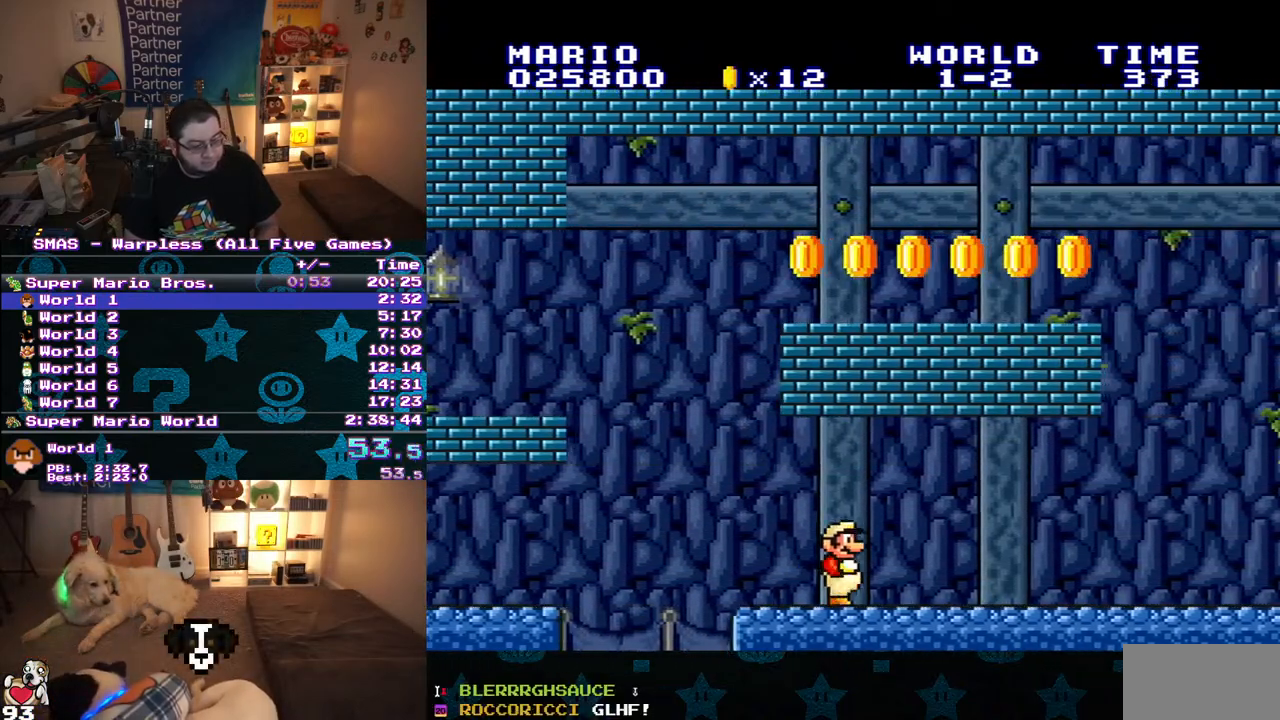
{"buttons": ["Y", "DPAD_RIGHT"], "events": []}
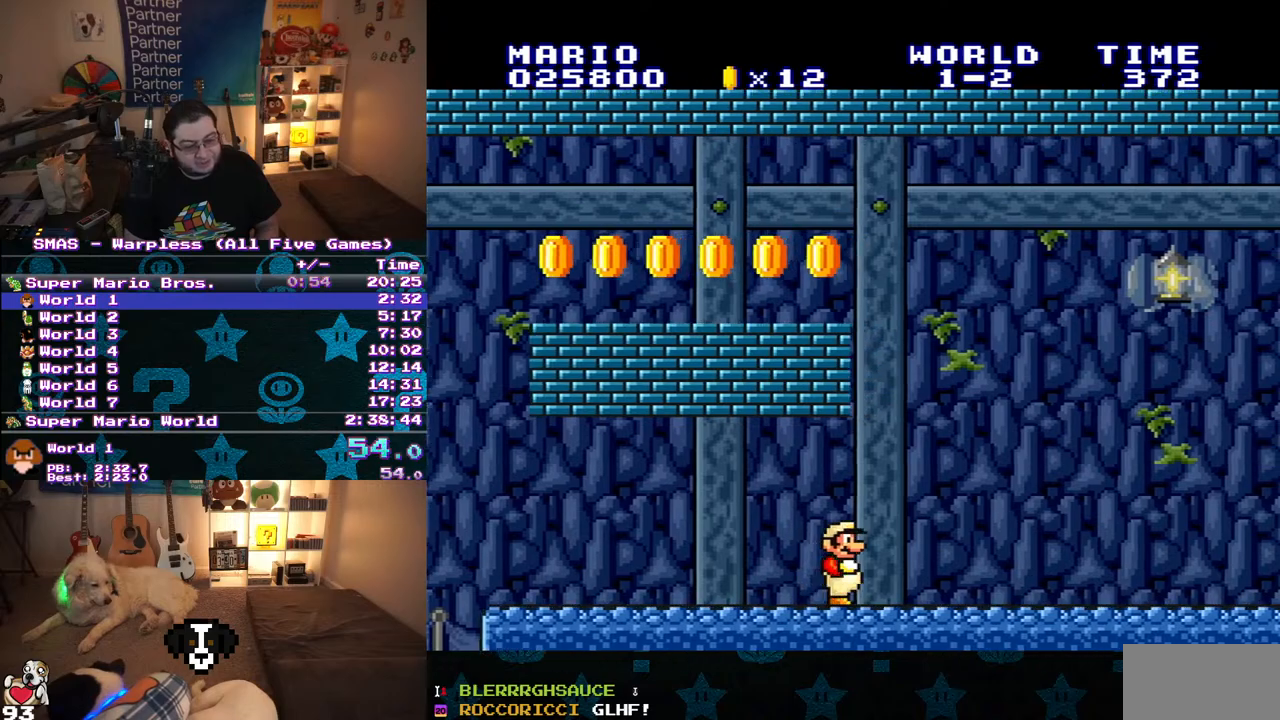
{"buttons": ["Y", "DPAD_RIGHT"], "events": []}
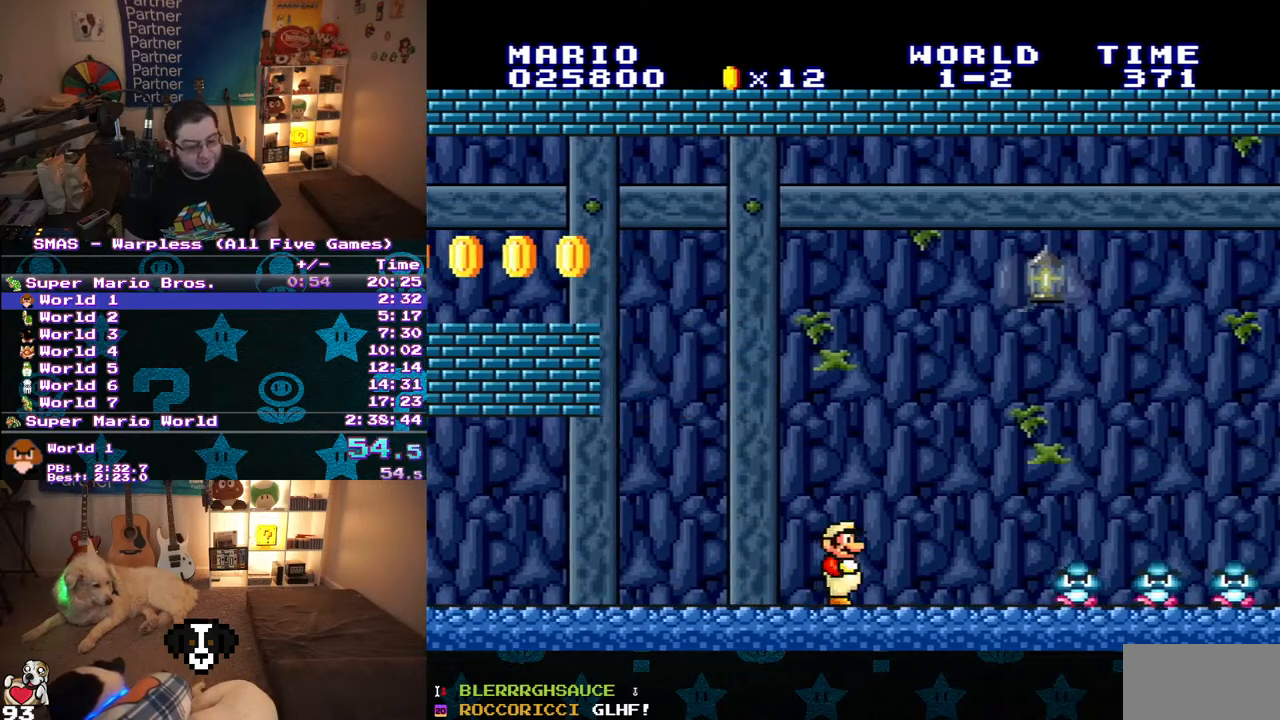
{"buttons": ["B", "DPAD_RIGHT"], "events": [[250, "B", "down"], [433, "Y", "up"]]}
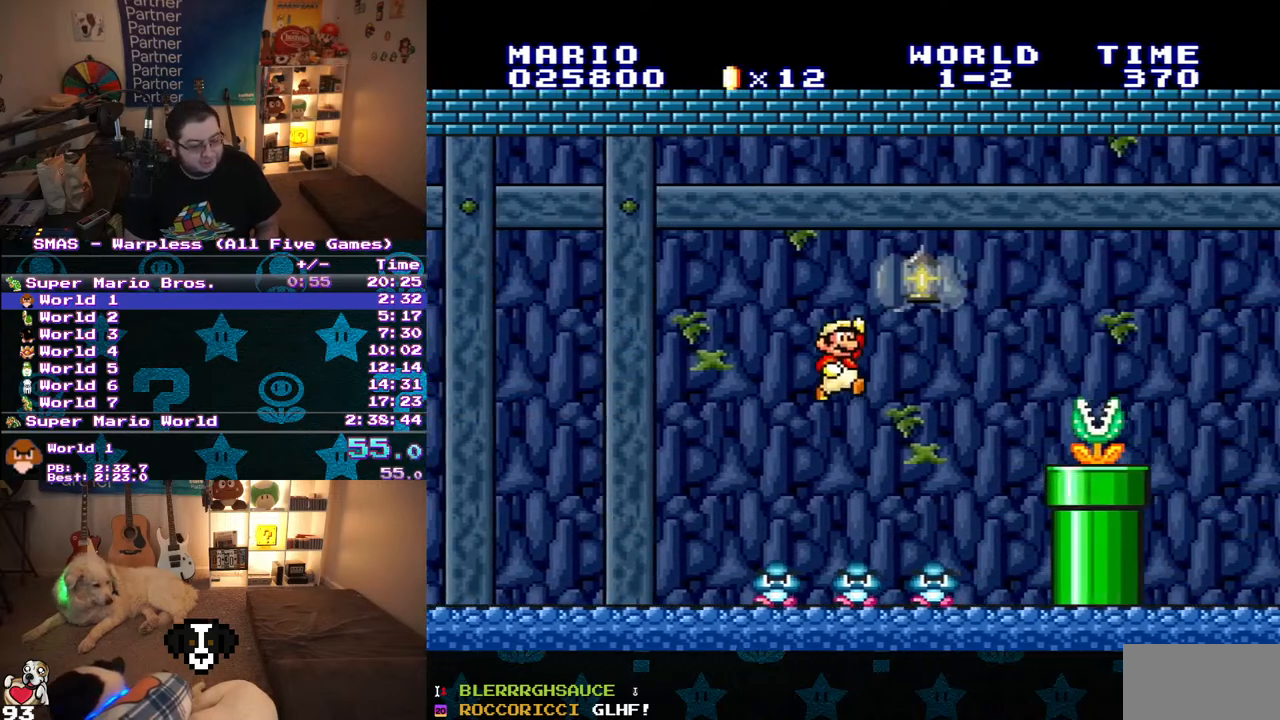
{"buttons": ["Y", "DPAD_RIGHT"], "events": [[100, "Y", "down"], [267, "B", "up"]]}
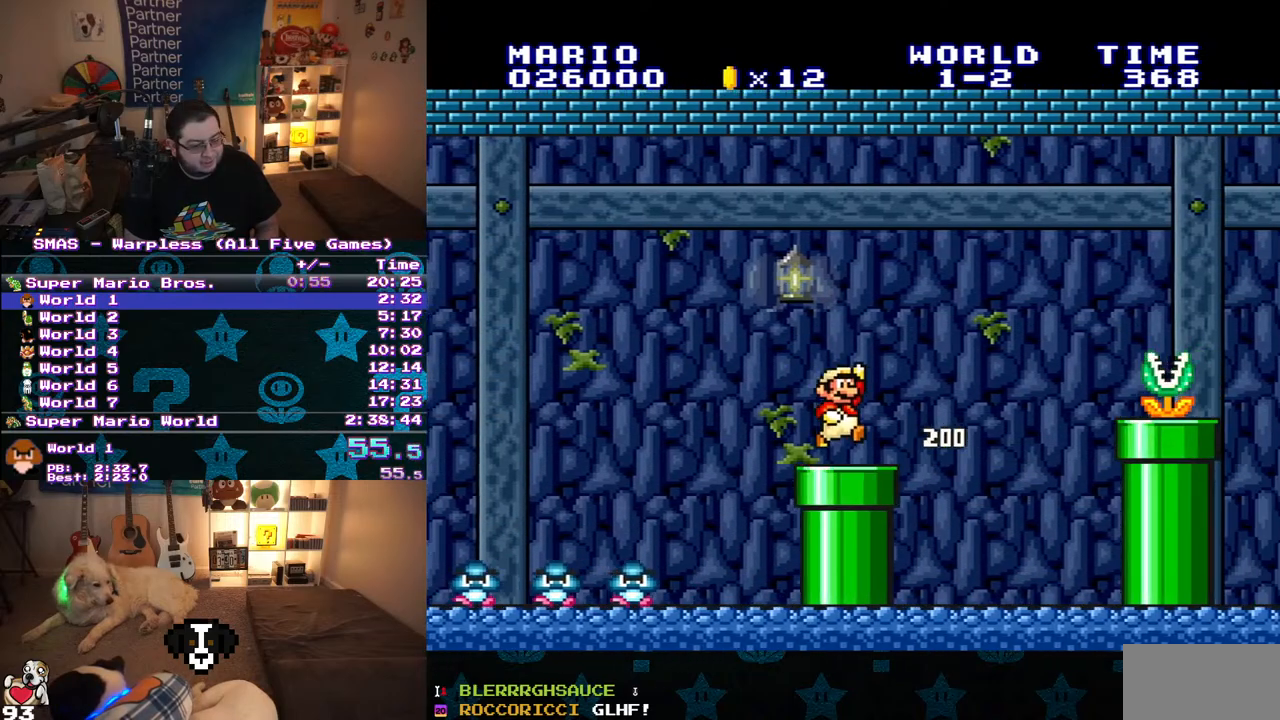
{"buttons": ["Y", "DPAD_RIGHT"], "events": [[50, "B", "down"], [100, "Y", "up"], [250, "Y", "down"], [267, "B", "up"], [300, "Y", "up"], [367, "Y", "down"]]}
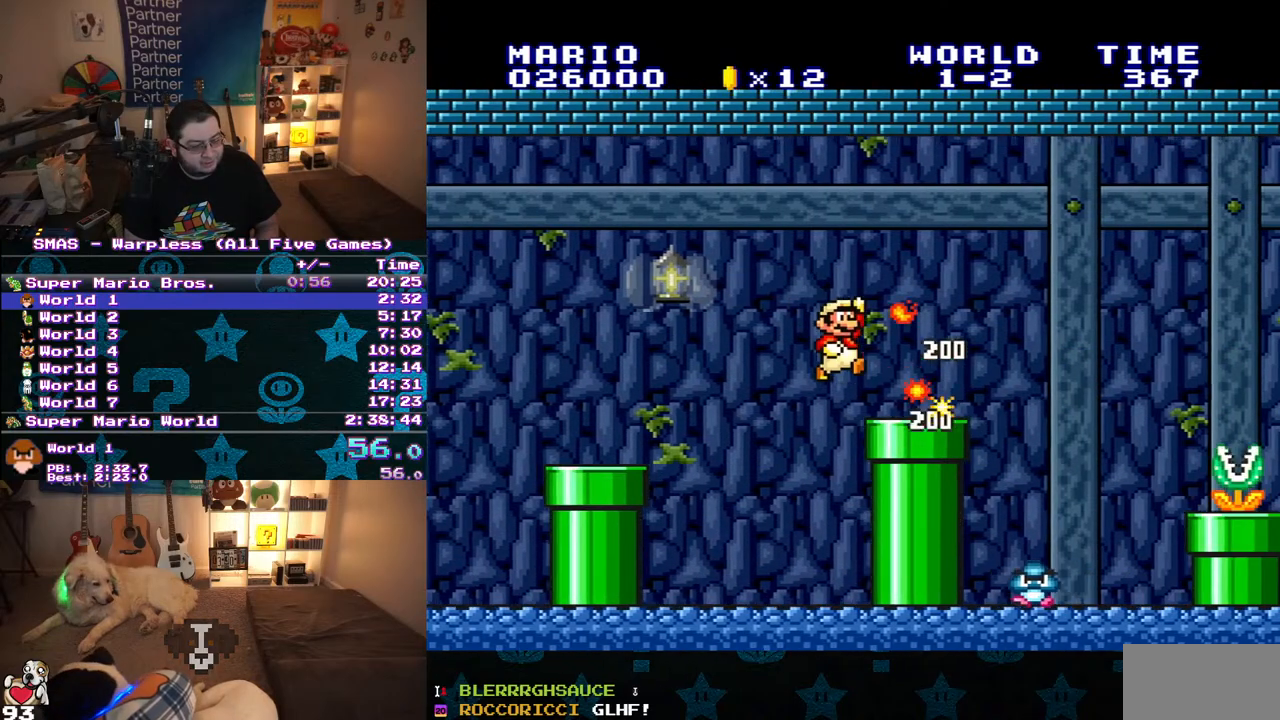
{"buttons": ["Y", "DPAD_RIGHT"], "events": [[167, "B", "down"], [267, "B", "up"]]}
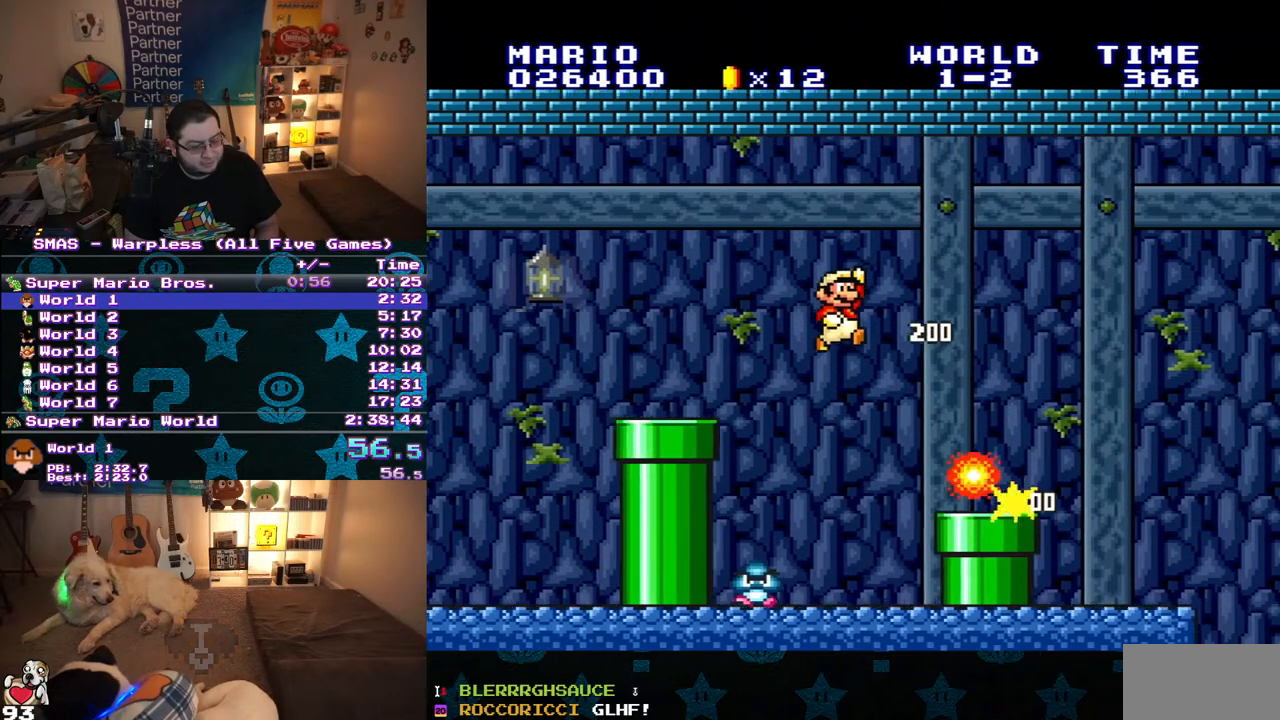
{"buttons": ["B", "Y", "DPAD_RIGHT"], "events": [[400, "B", "down"]]}
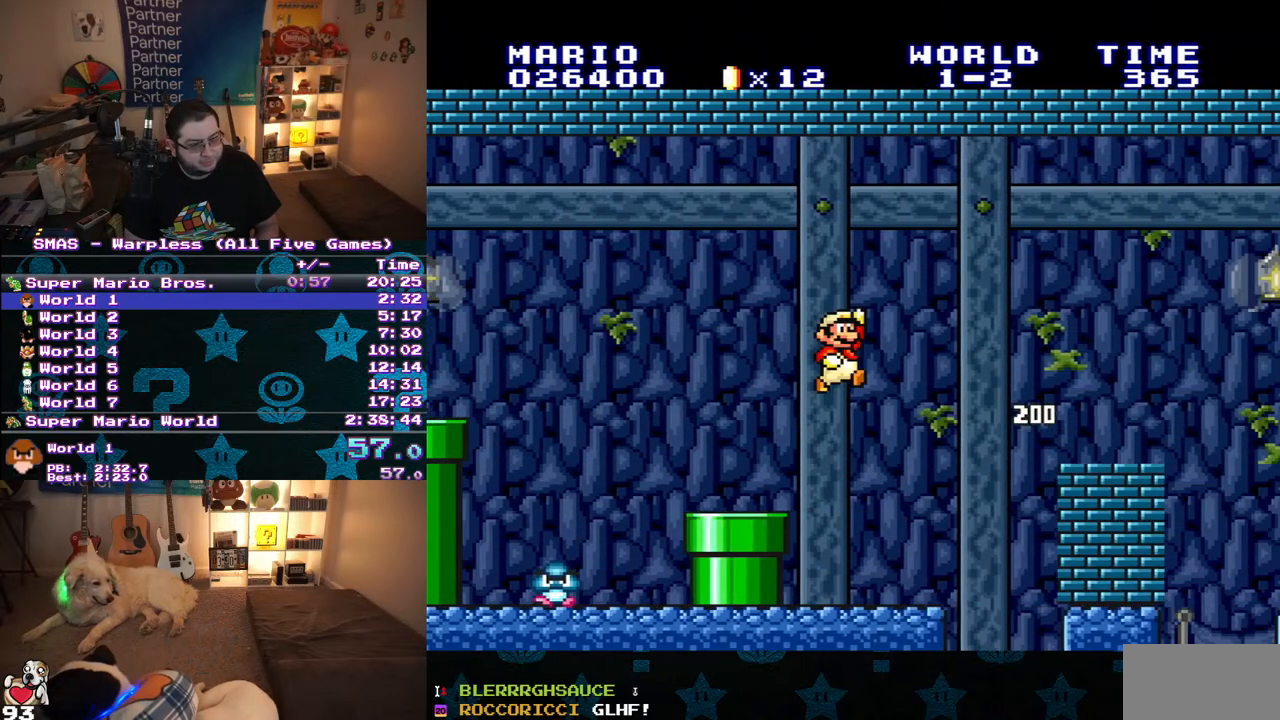
{"buttons": ["Y", "DPAD_RIGHT"], "events": [[250, "B", "up"]]}
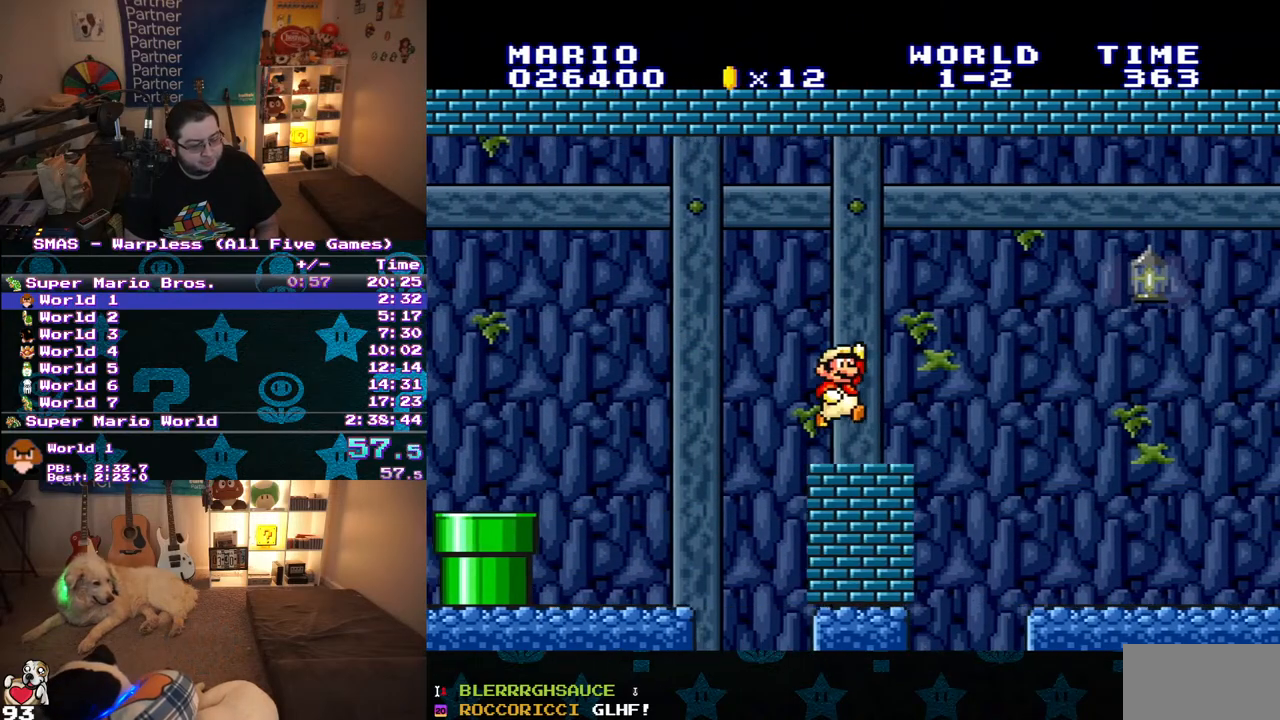
{"buttons": ["Y", "DPAD_RIGHT"], "events": []}
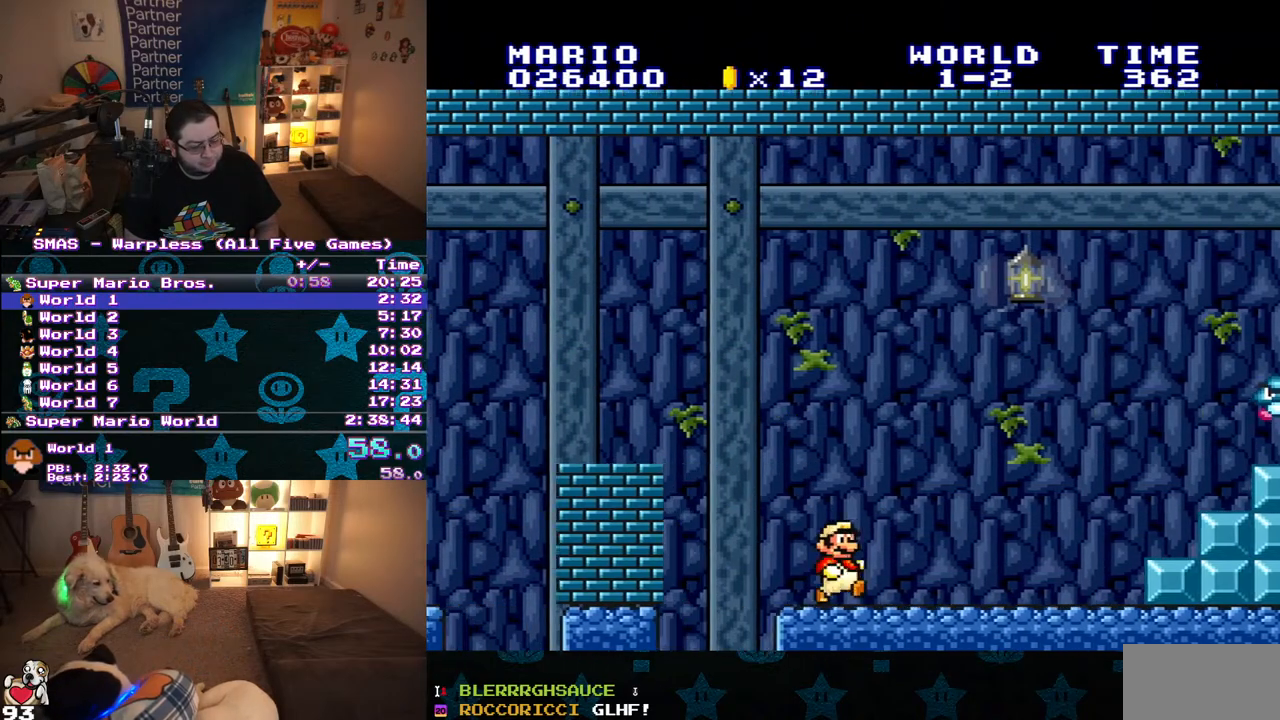
{"buttons": ["B", "Y", "DPAD_RIGHT"], "events": [[383, "B", "down"]]}
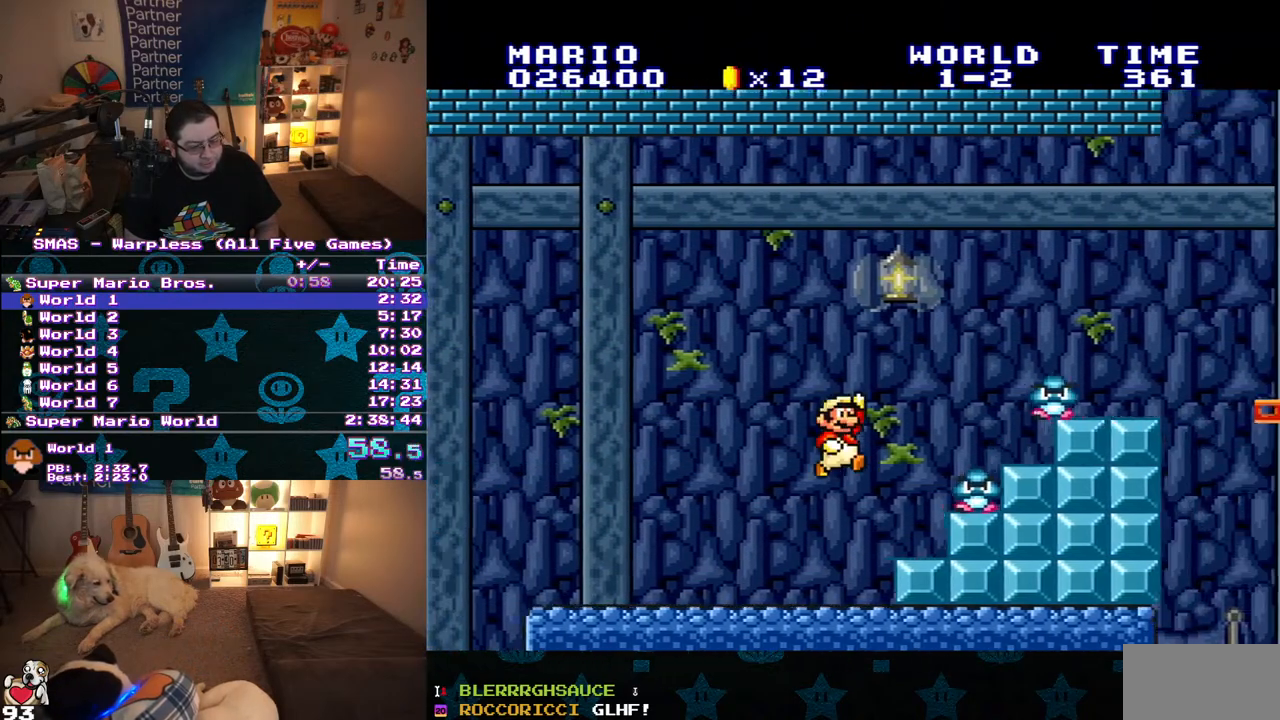
{"buttons": ["Y", "DPAD_RIGHT"], "events": [[350, "B", "up"]]}
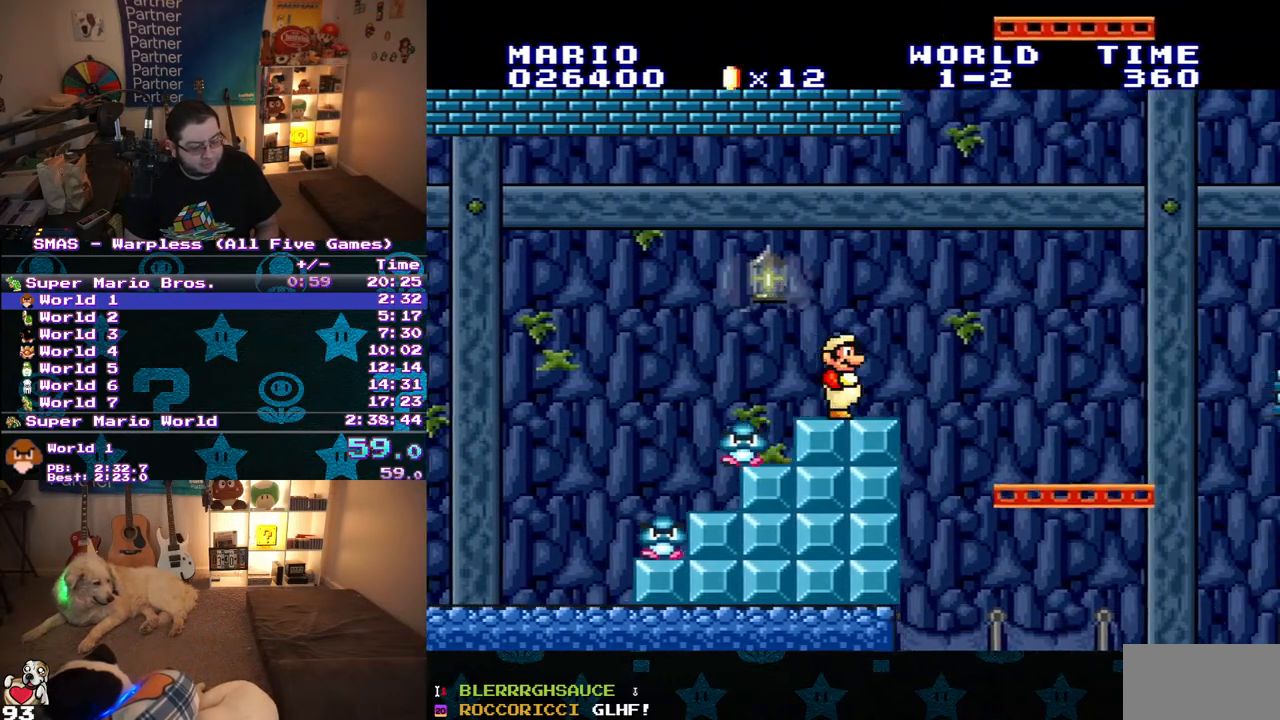
{"buttons": ["Y", "DPAD_RIGHT"], "events": []}
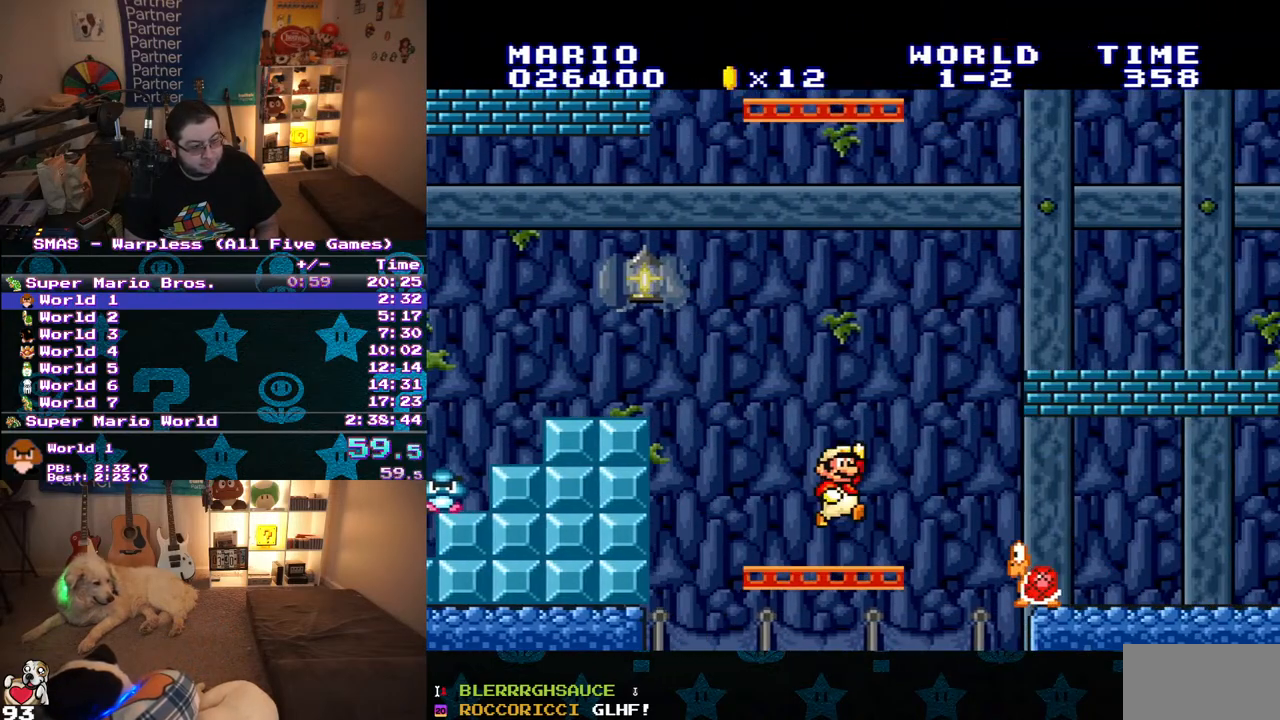
{"buttons": ["Y", "DPAD_RIGHT"], "events": [[33, "B", "down"], [400, "B", "up"]]}
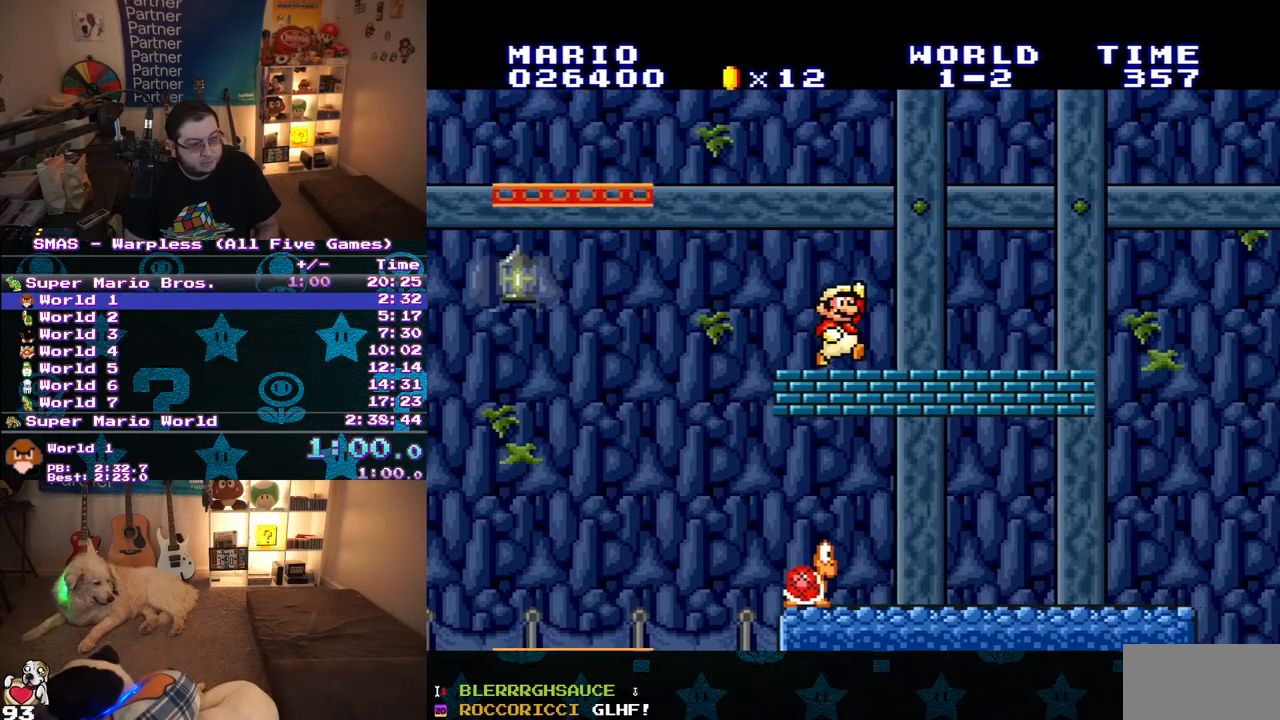
{"buttons": ["B", "Y", "DPAD_RIGHT"], "events": [[467, "B", "down"]]}
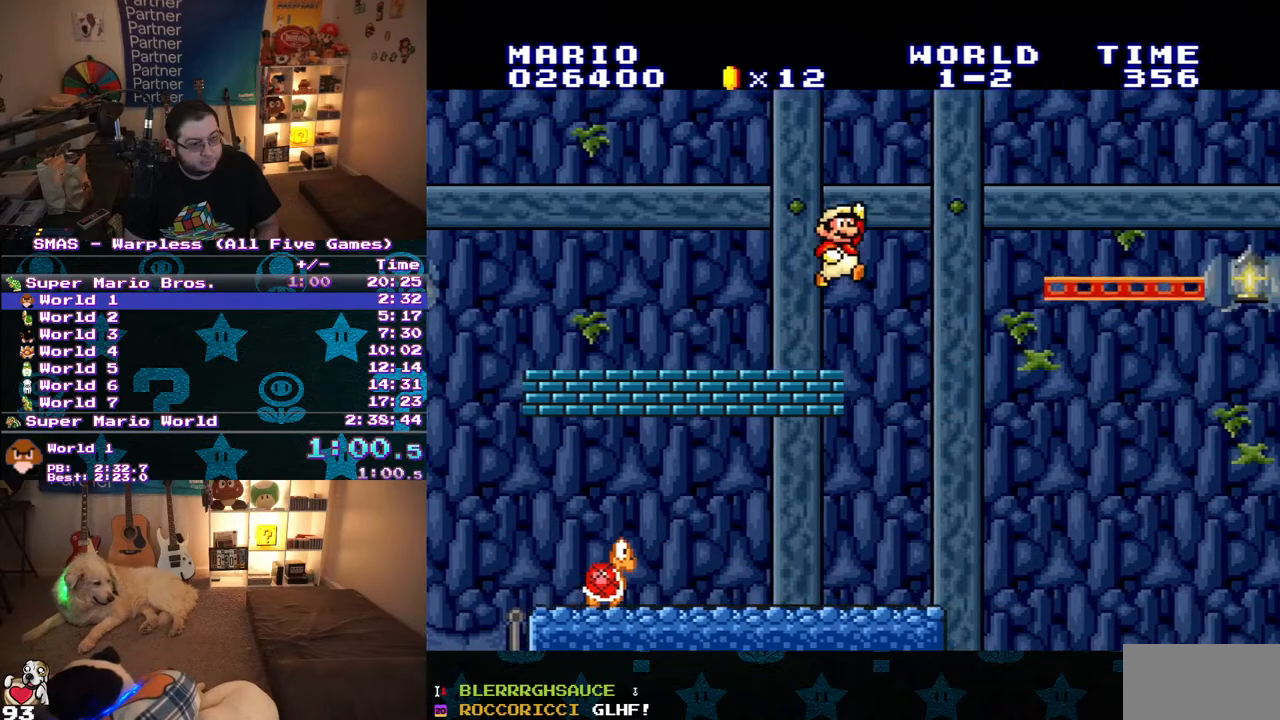
{"buttons": ["B", "Y", "DPAD_RIGHT"], "events": []}
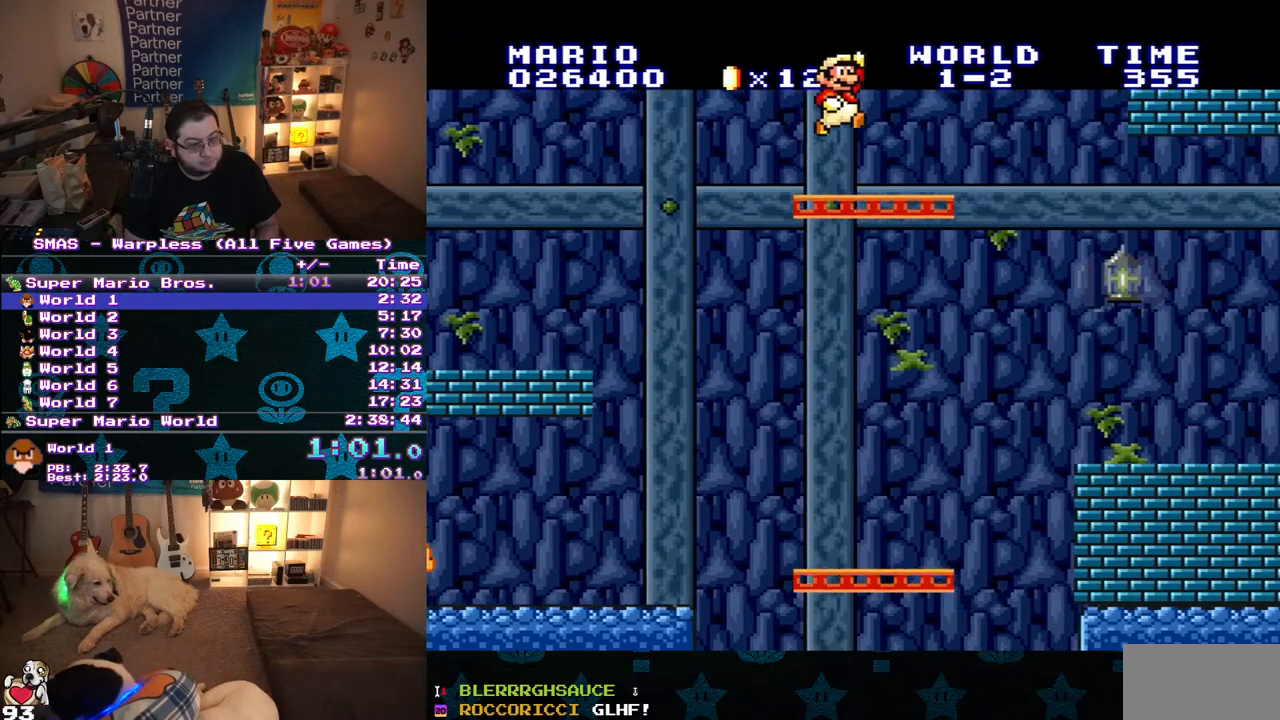
{"buttons": ["Y", "DPAD_RIGHT"], "events": [[150, "B", "up"]]}
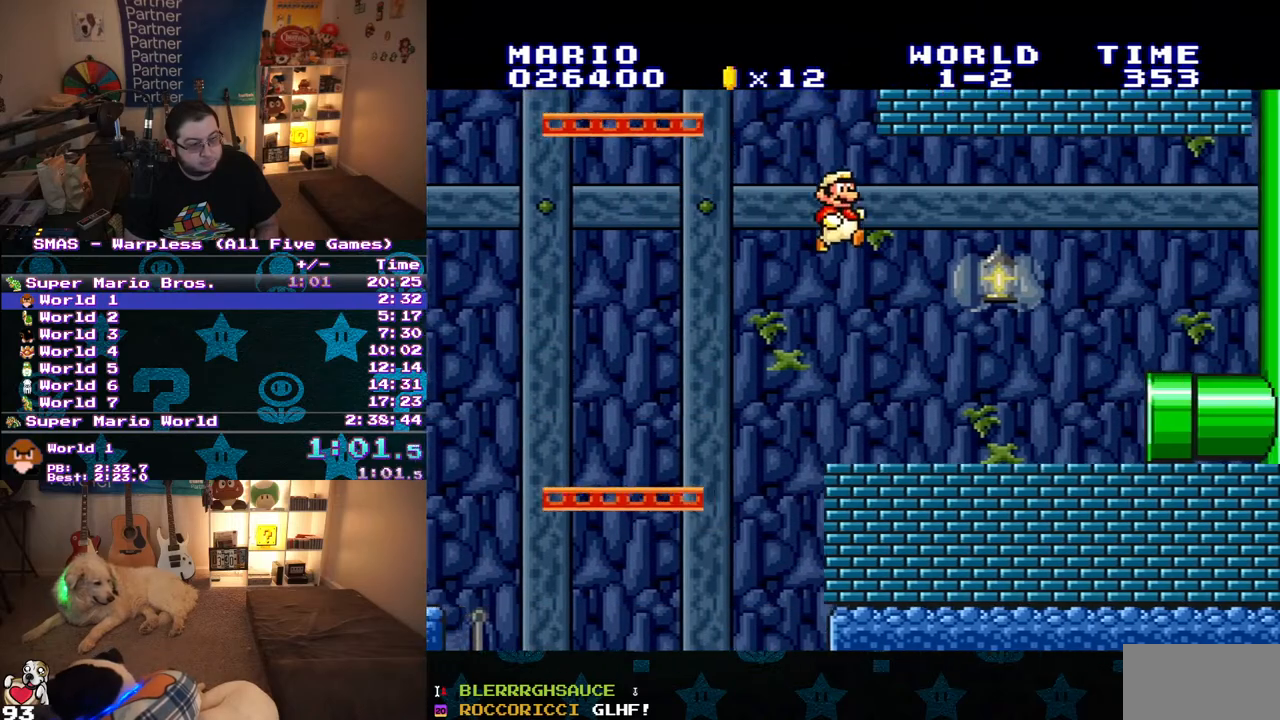
{"buttons": ["Y", "DPAD_RIGHT"], "events": []}
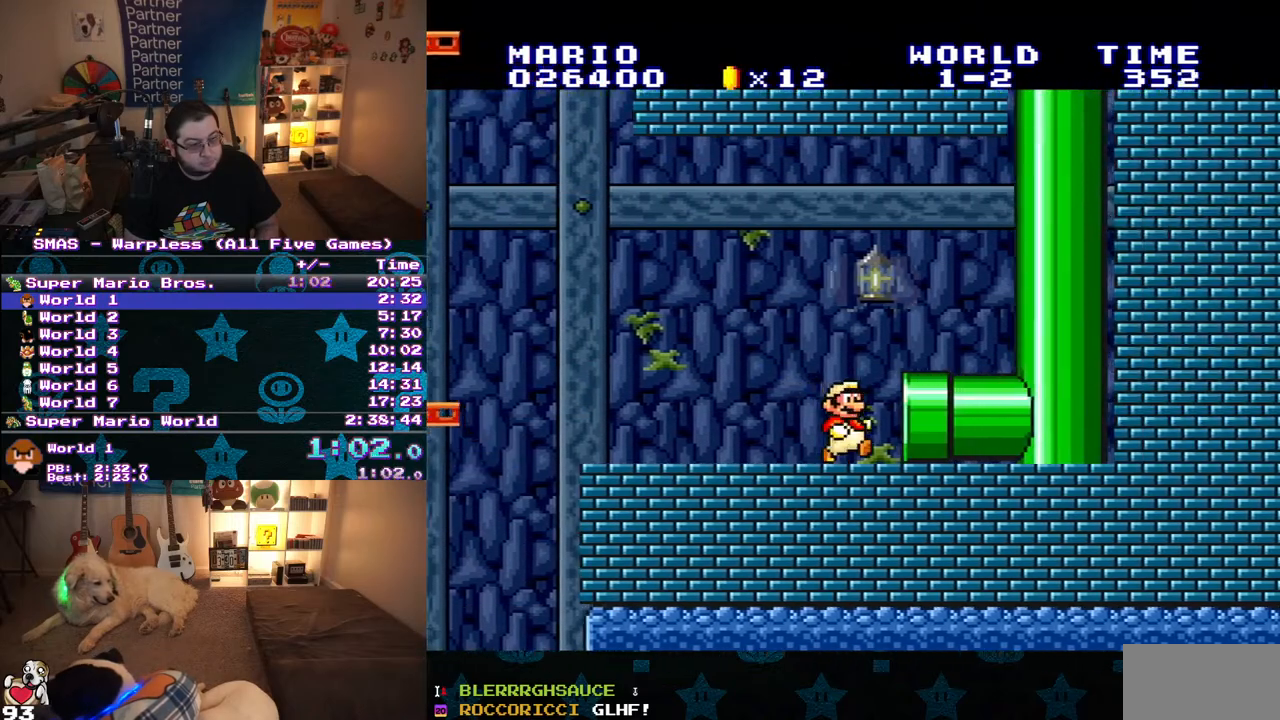
{"buttons": [], "events": [[300, "DPAD_RIGHT", "up"], [300, "Y", "up"]]}